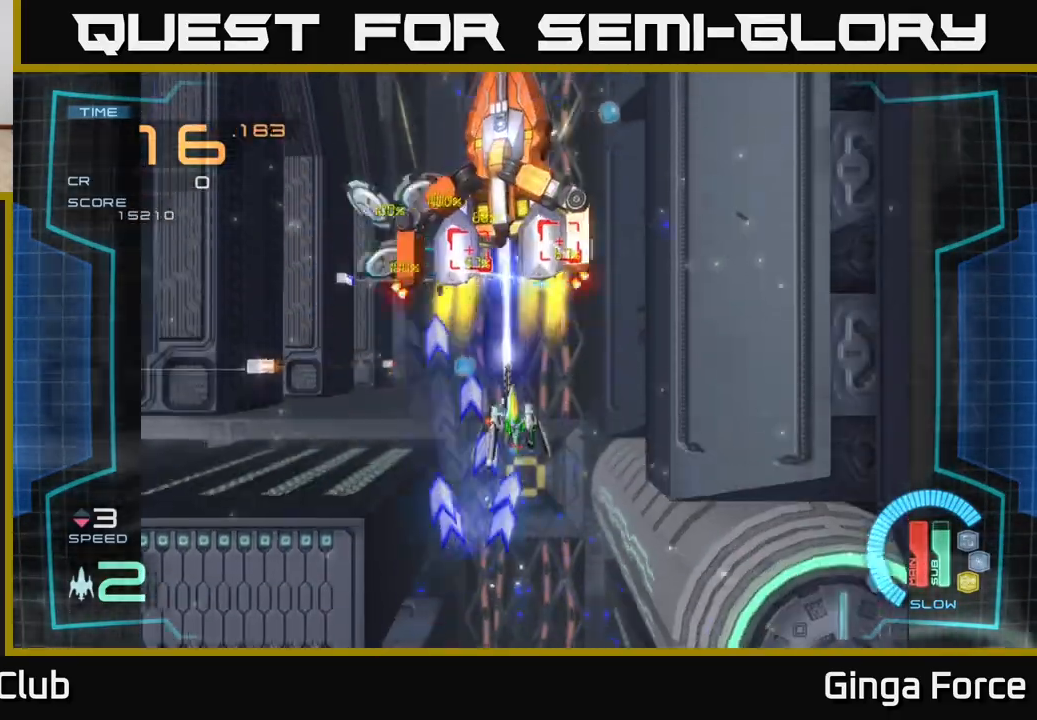
Gameplay with a controller (Xbox layout); each line is a JSON object with the inputs held at the frame after it. "events" lists button and stick changes between this image and that frame as [ms after this image, input, new state], when the widget could be followed in between. Not read: right_stick.
{"buttons": ["A", "X"], "left_stick": "down-left", "events": [[233, "left_stick", "left"], [450, "left_stick", "down-left"]]}
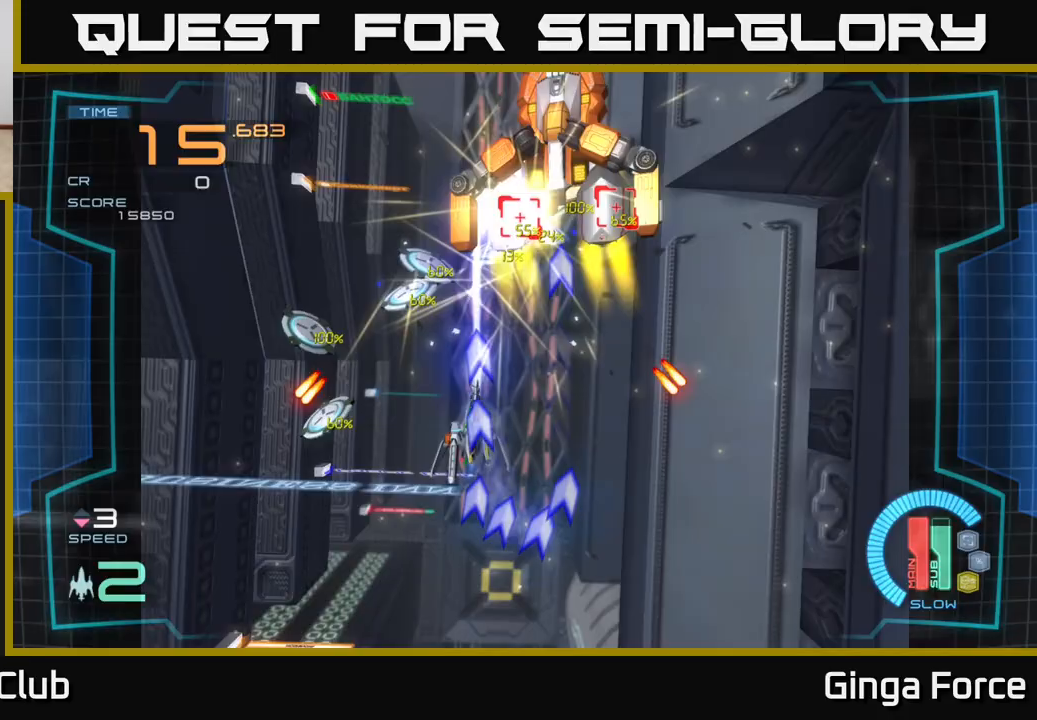
{"buttons": ["A", "X"], "left_stick": "up", "events": [[183, "left_stick", "down-right"], [233, "left_stick", "right"], [483, "left_stick", "up"]]}
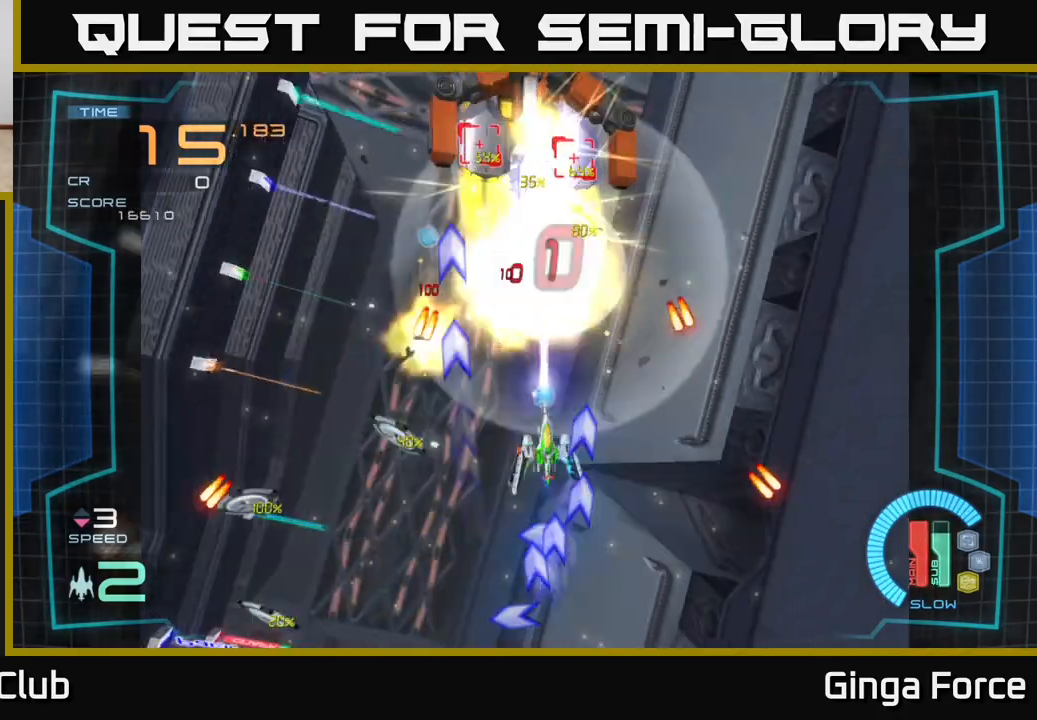
{"buttons": ["A", "X"], "left_stick": "up-left", "events": [[17, "left_stick", "up-left"], [233, "left_stick", "up"], [350, "left_stick", "up-left"]]}
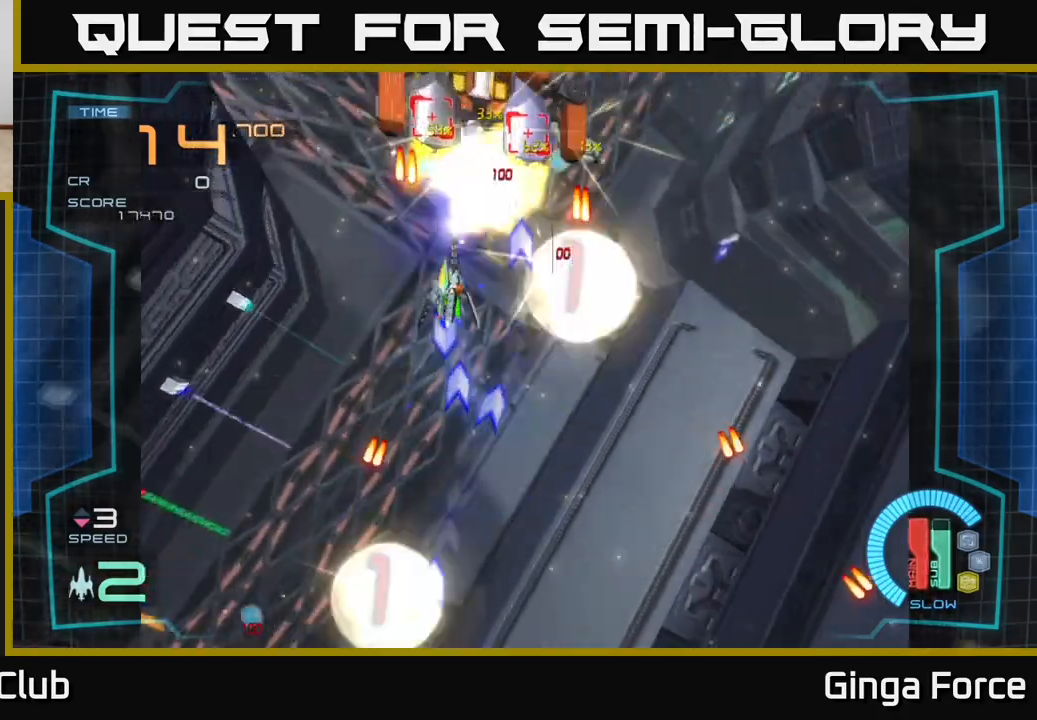
{"buttons": ["A", "X"], "left_stick": "down-right", "events": [[150, "left_stick", "right"], [317, "left_stick", "down"], [467, "left_stick", "down-right"]]}
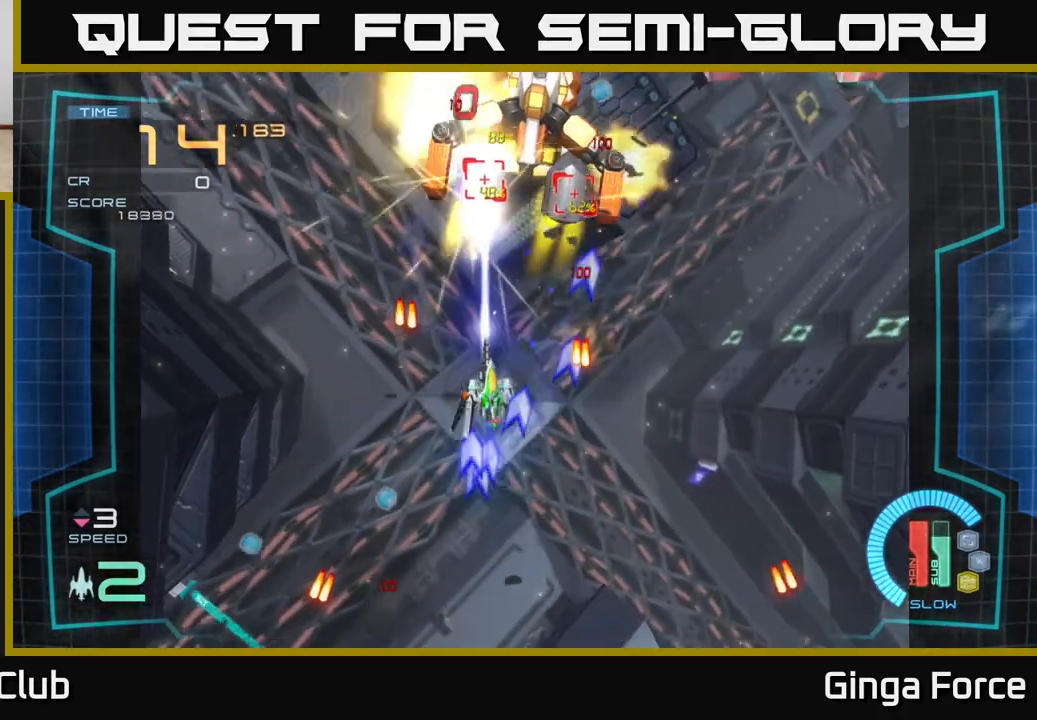
{"buttons": ["A", "X"], "left_stick": "down-right", "events": [[100, "left_stick", "center"], [233, "left_stick", "right"], [367, "left_stick", "center"], [500, "left_stick", "down-right"]]}
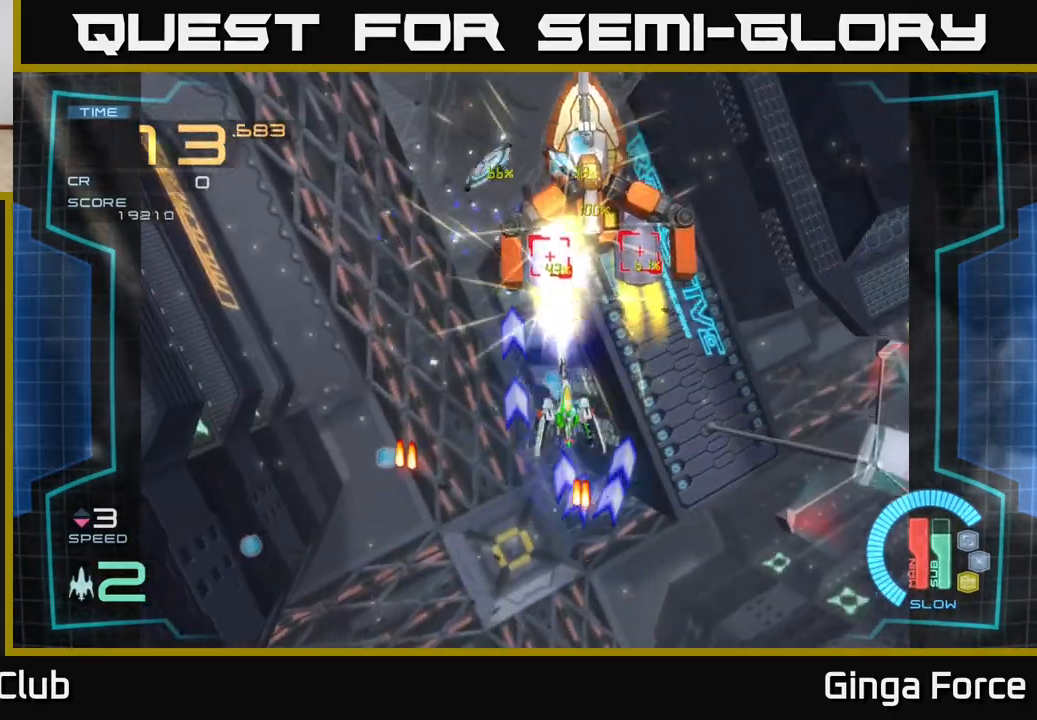
{"buttons": ["A", "X"], "left_stick": "left", "events": [[150, "left_stick", "center"], [317, "left_stick", "left"]]}
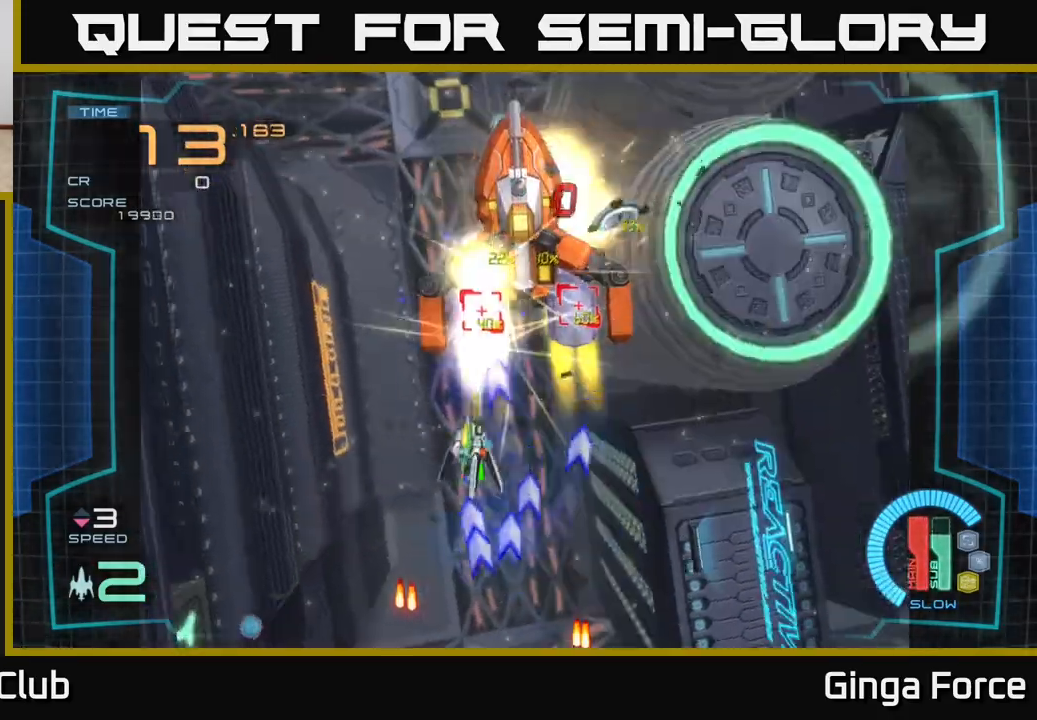
{"buttons": ["A", "X"], "left_stick": "up-left", "events": [[133, "left_stick", "center"], [483, "left_stick", "up-left"]]}
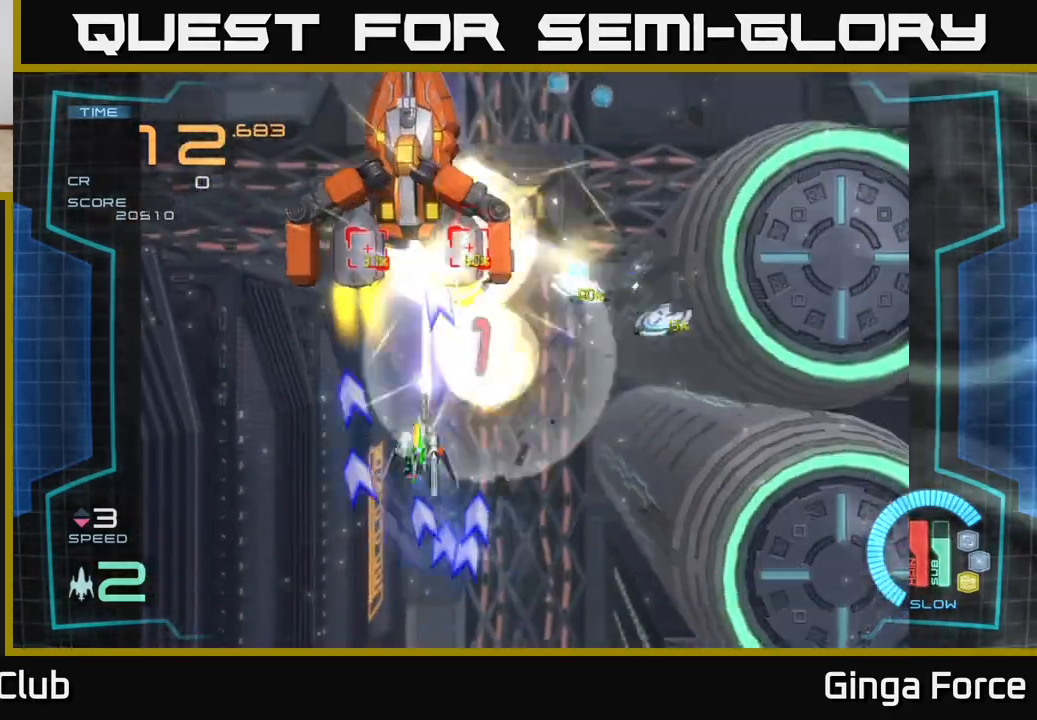
{"buttons": ["A", "X"], "left_stick": "right", "events": [[317, "left_stick", "center"], [367, "left_stick", "right"]]}
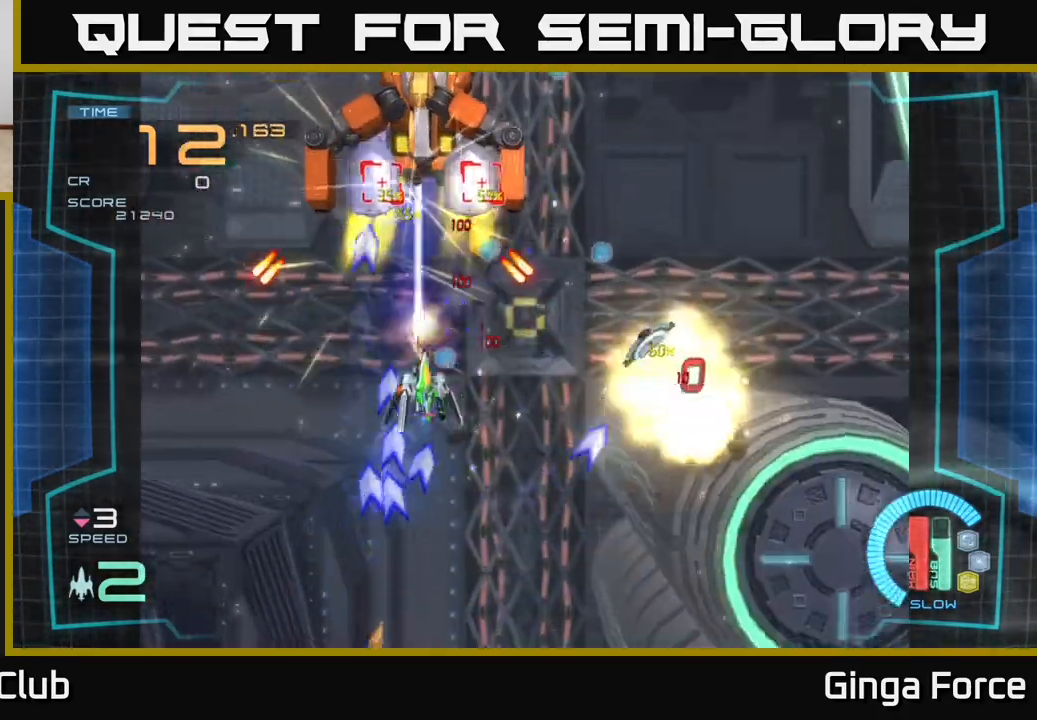
{"buttons": ["A", "X"], "left_stick": "up-right", "events": [[83, "left_stick", "up"], [267, "left_stick", "center"], [333, "left_stick", "right"], [433, "left_stick", "up-right"]]}
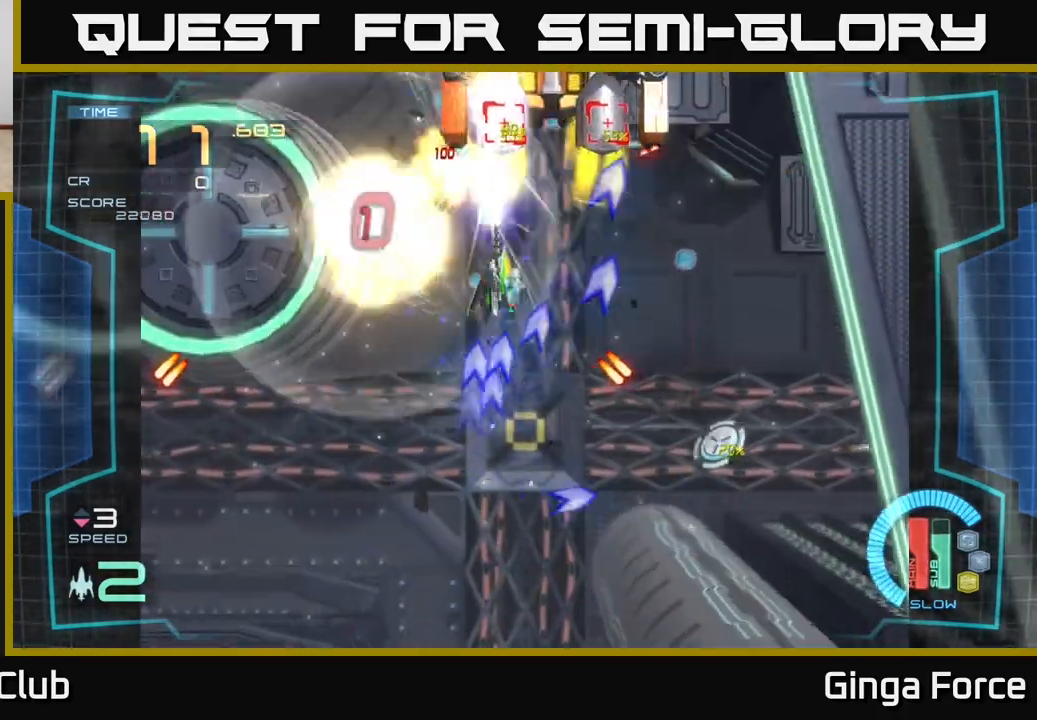
{"buttons": ["A", "X"], "left_stick": "down-left", "events": [[217, "left_stick", "down-right"], [467, "left_stick", "down-left"]]}
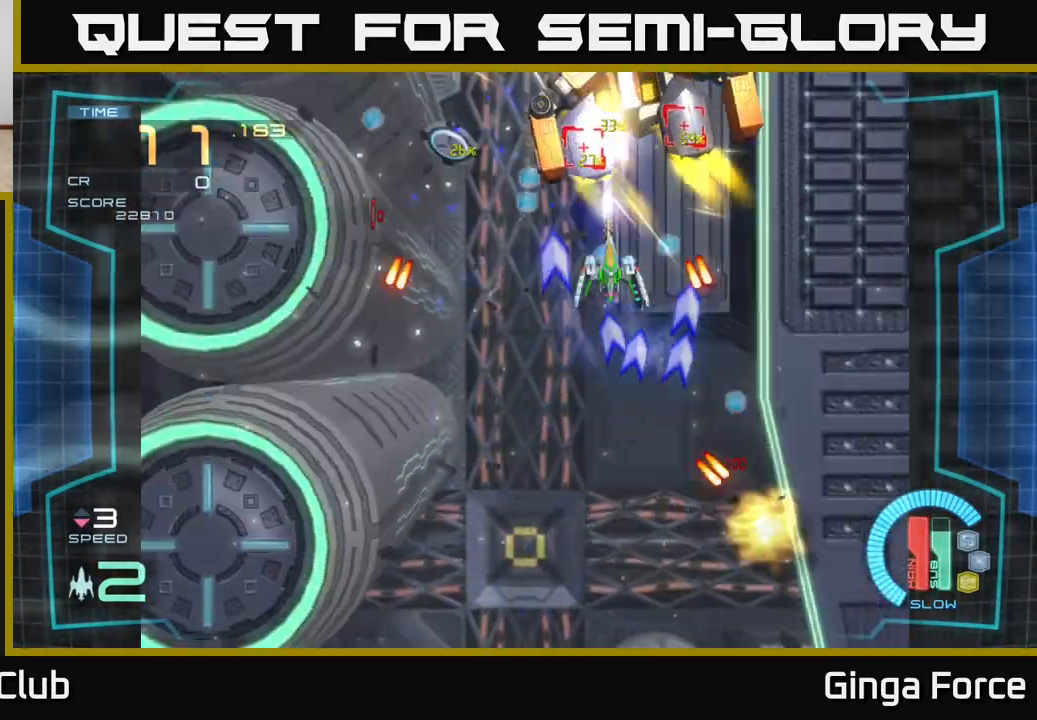
{"buttons": ["A", "X"], "left_stick": "left", "events": [[167, "left_stick", "center"], [250, "left_stick", "left"]]}
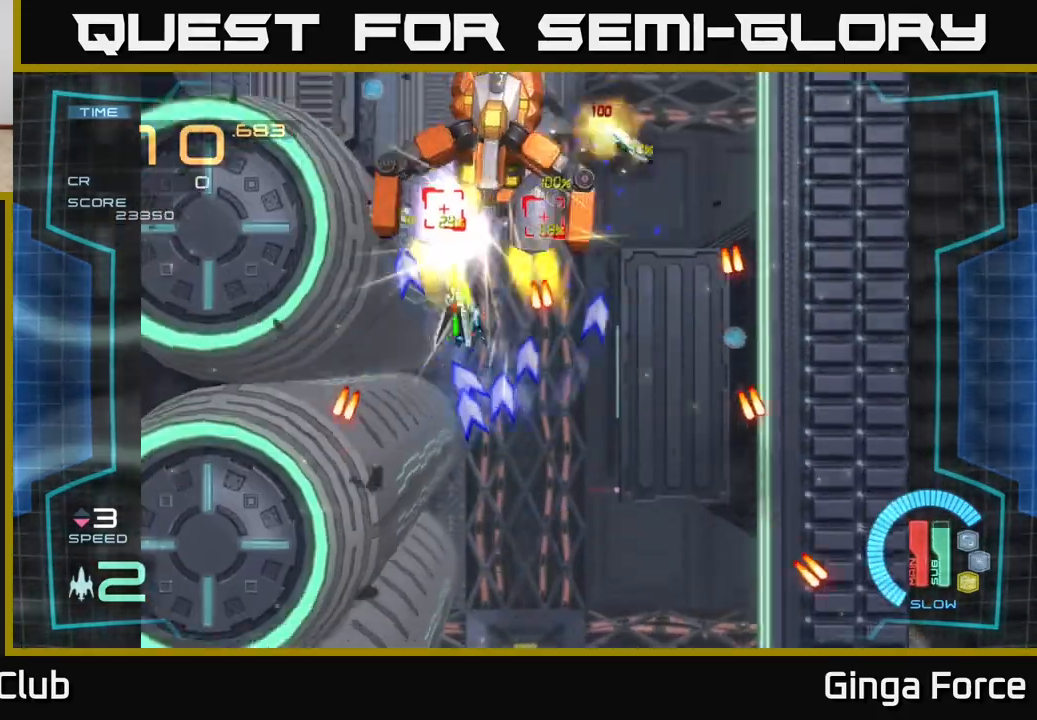
{"buttons": ["A", "X"], "left_stick": "down-left", "events": [[183, "left_stick", "down-left"]]}
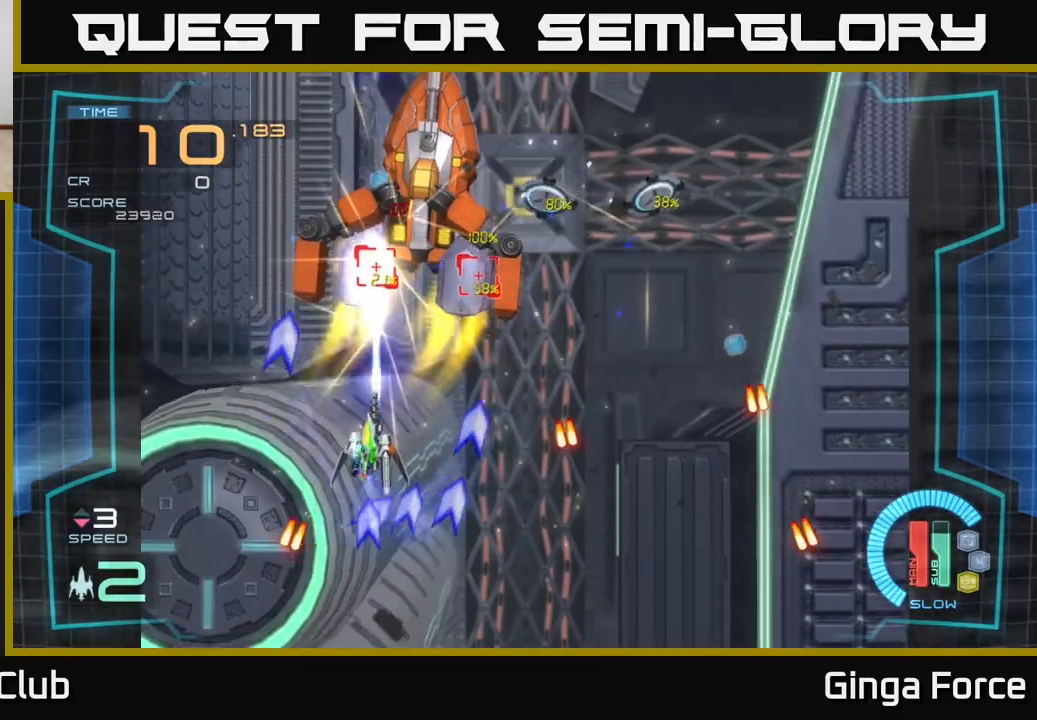
{"buttons": ["A", "X"], "left_stick": "center", "events": [[83, "left_stick", "down-right"], [283, "left_stick", "up"], [500, "left_stick", "center"]]}
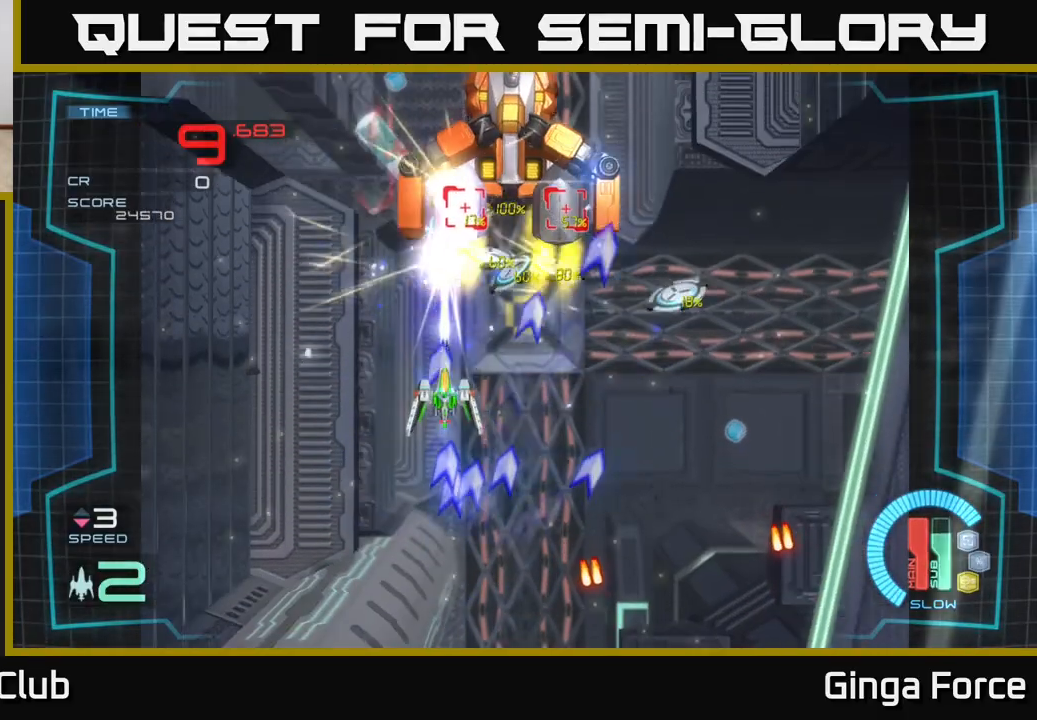
{"buttons": ["A", "X"], "left_stick": "center", "events": [[100, "left_stick", "right"], [183, "left_stick", "up-right"], [400, "left_stick", "center"]]}
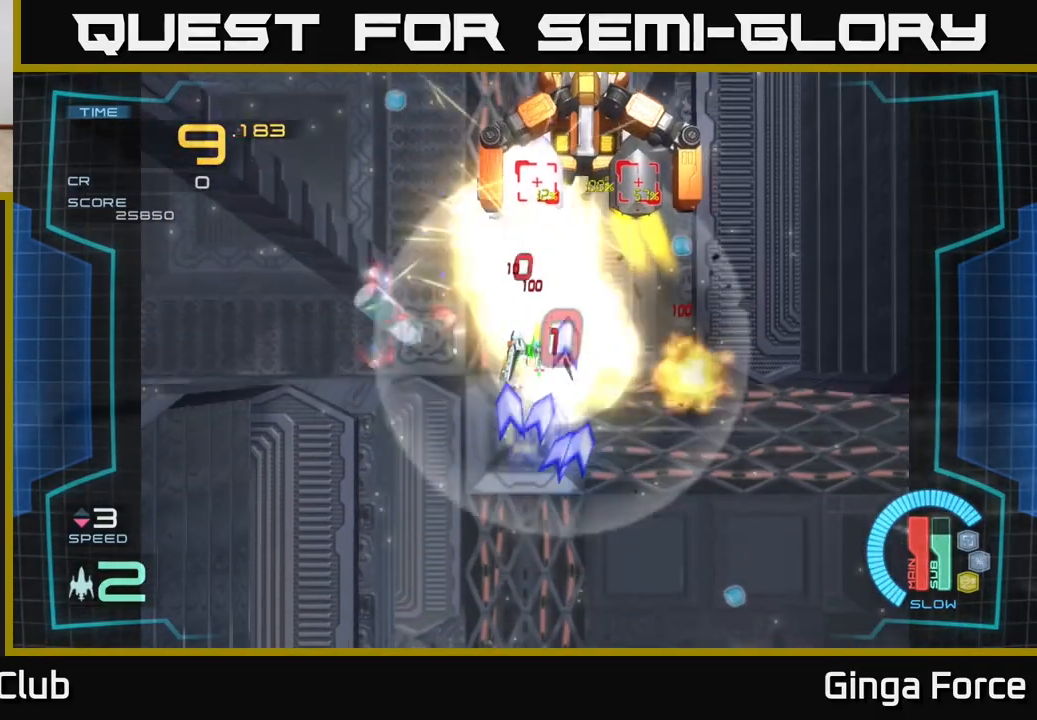
{"buttons": ["A", "X"], "left_stick": "center", "events": [[50, "left_stick", "right"], [167, "left_stick", "center"], [233, "left_stick", "left"], [450, "left_stick", "center"]]}
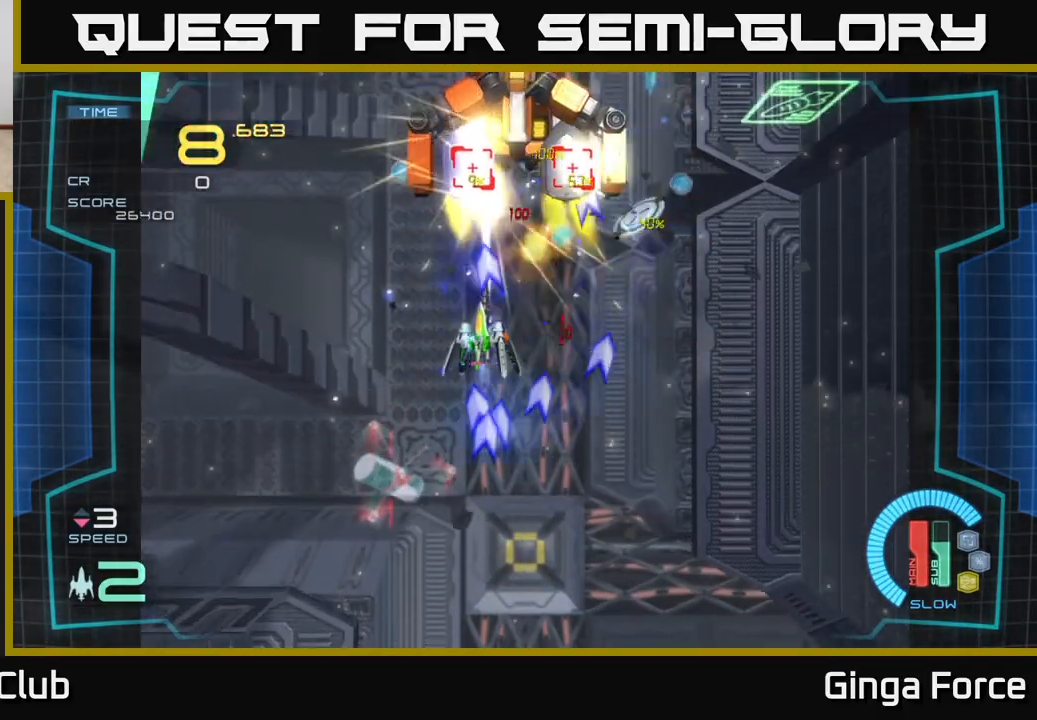
{"buttons": ["A", "X"], "left_stick": "down", "events": [[117, "left_stick", "up-left"], [167, "left_stick", "left"], [267, "left_stick", "center"], [383, "left_stick", "left"], [500, "left_stick", "down"]]}
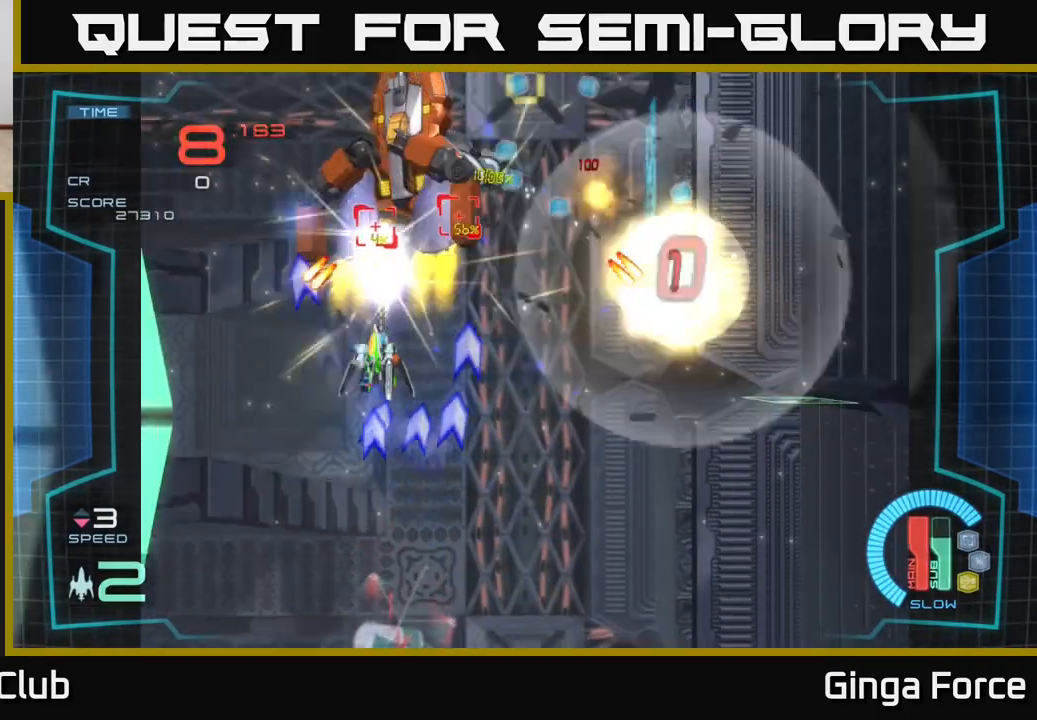
{"buttons": ["A", "X"], "left_stick": "right", "events": [[133, "left_stick", "center"], [317, "left_stick", "right"]]}
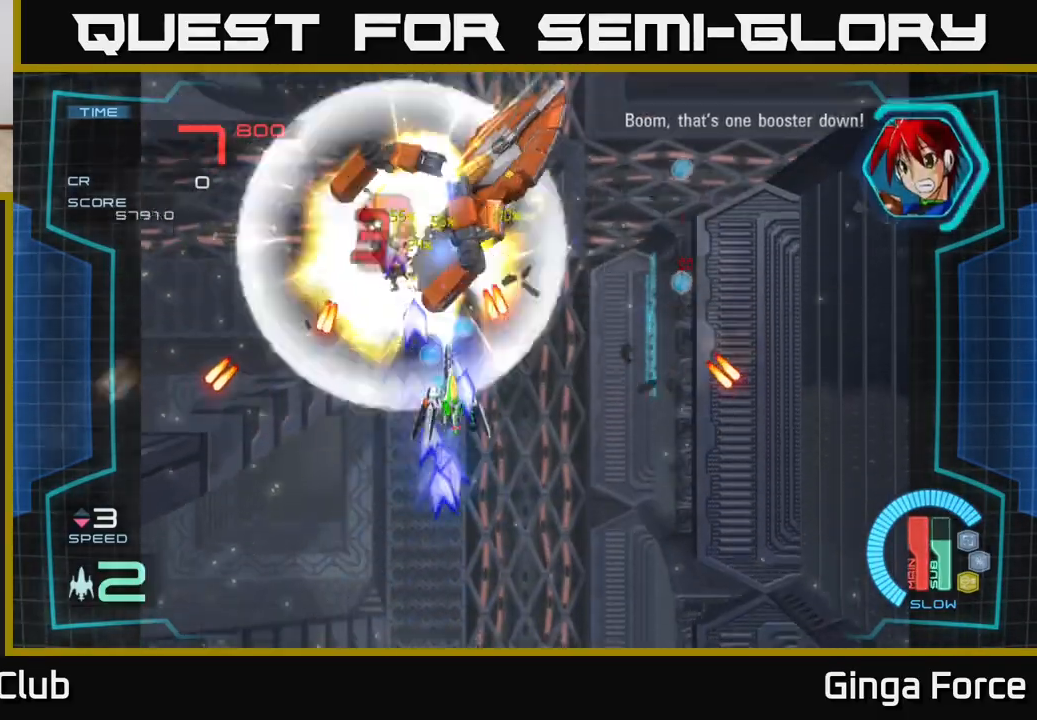
{"buttons": ["A"], "left_stick": "right", "events": [[17, "left_stick", "down-left"], [117, "left_stick", "down-right"], [333, "left_stick", "up-right"], [400, "left_stick", "right"], [450, "X", "up"]]}
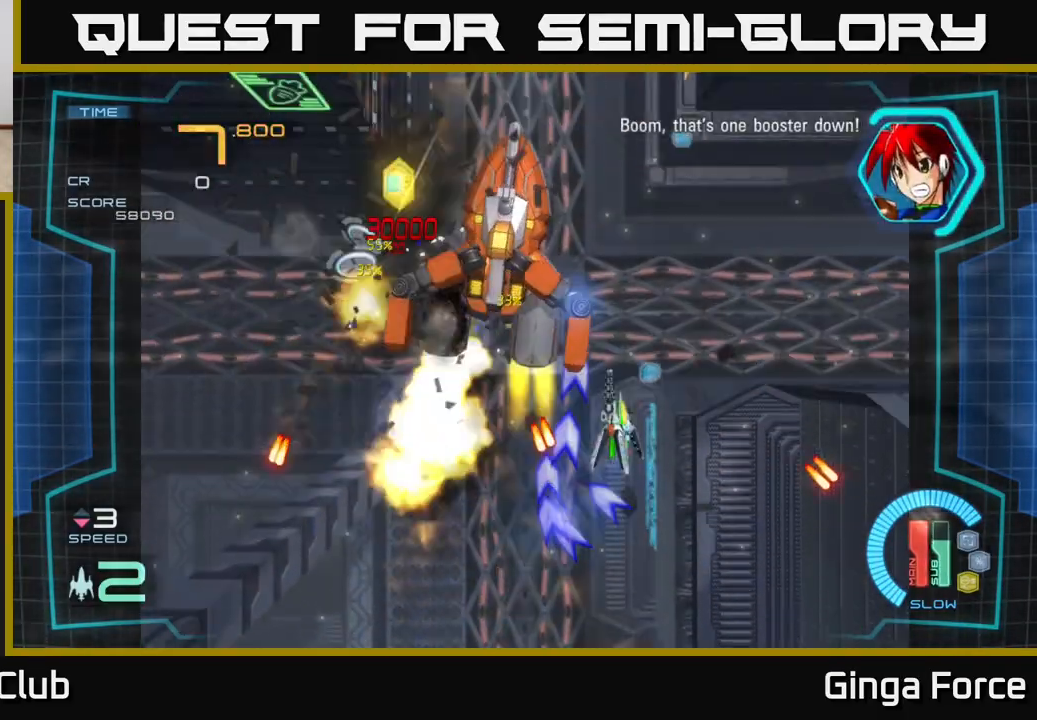
{"buttons": ["A"], "left_stick": "down-left", "events": [[217, "left_stick", "up"], [283, "left_stick", "left"], [350, "left_stick", "down-left"]]}
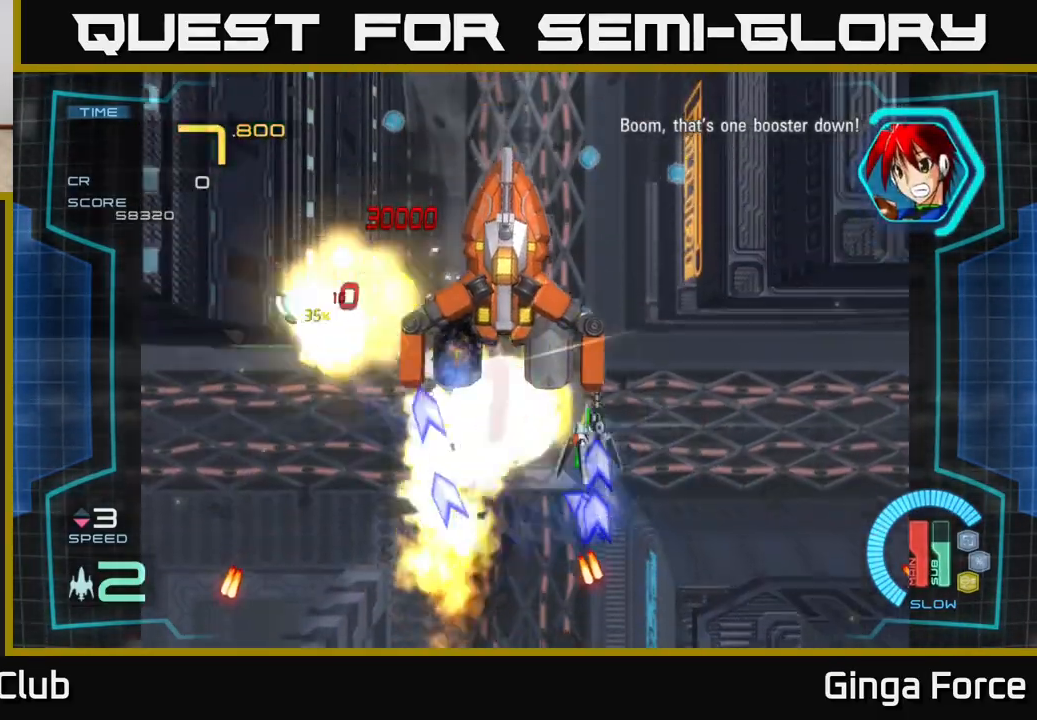
{"buttons": ["A"], "left_stick": "down-left", "events": []}
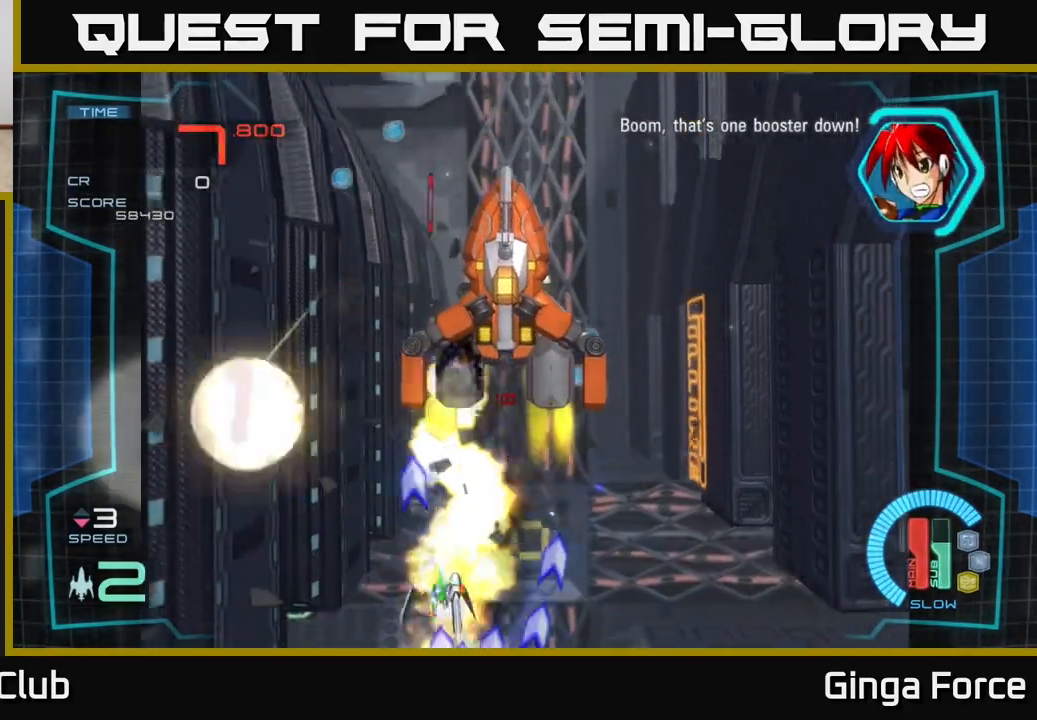
{"buttons": [], "left_stick": "up", "events": [[350, "left_stick", "up-left"], [433, "A", "up"], [467, "left_stick", "up"]]}
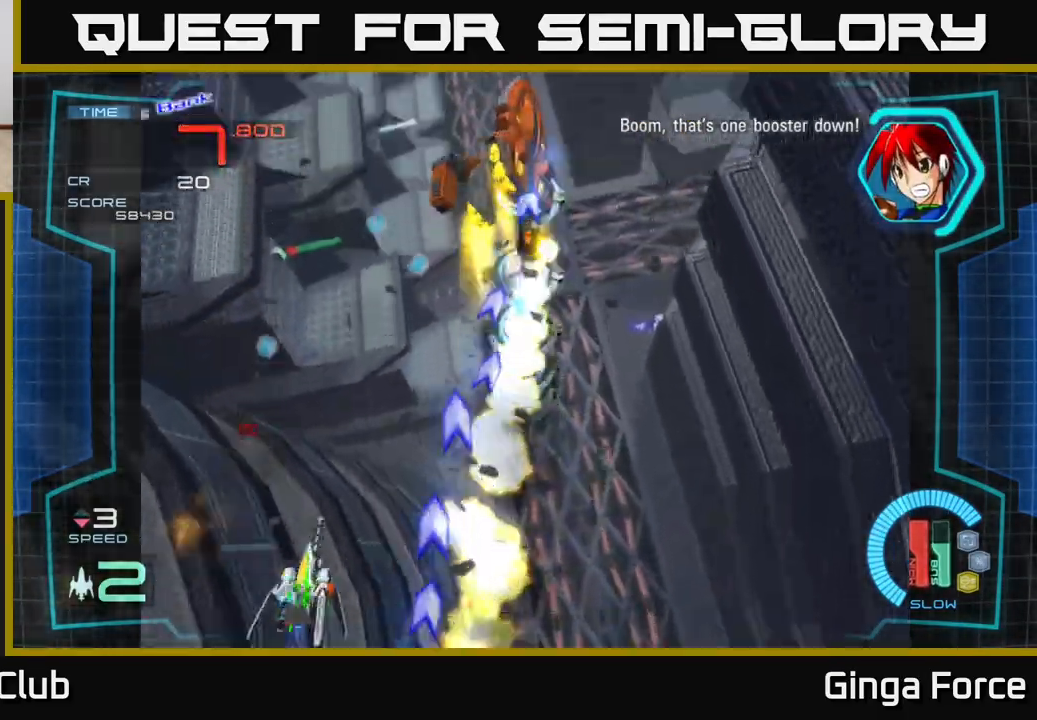
{"buttons": [], "left_stick": "up-right", "events": [[117, "left_stick", "up-right"]]}
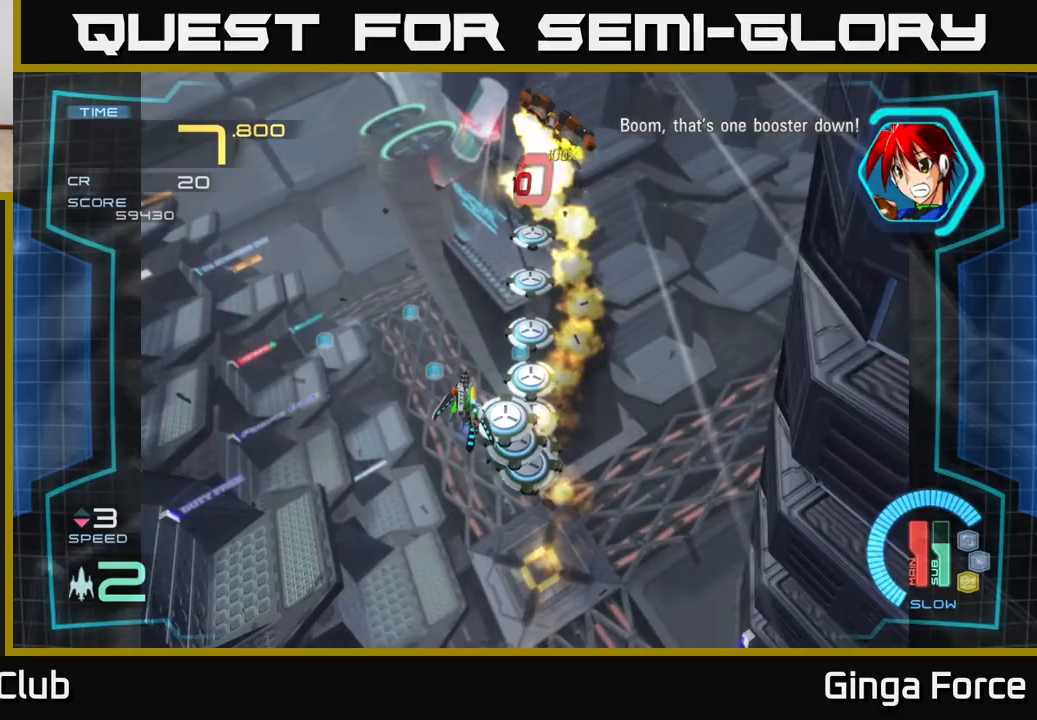
{"buttons": ["A"], "left_stick": "left", "events": [[200, "left_stick", "down-right"], [283, "left_stick", "down-left"], [417, "left_stick", "left"], [433, "A", "down"]]}
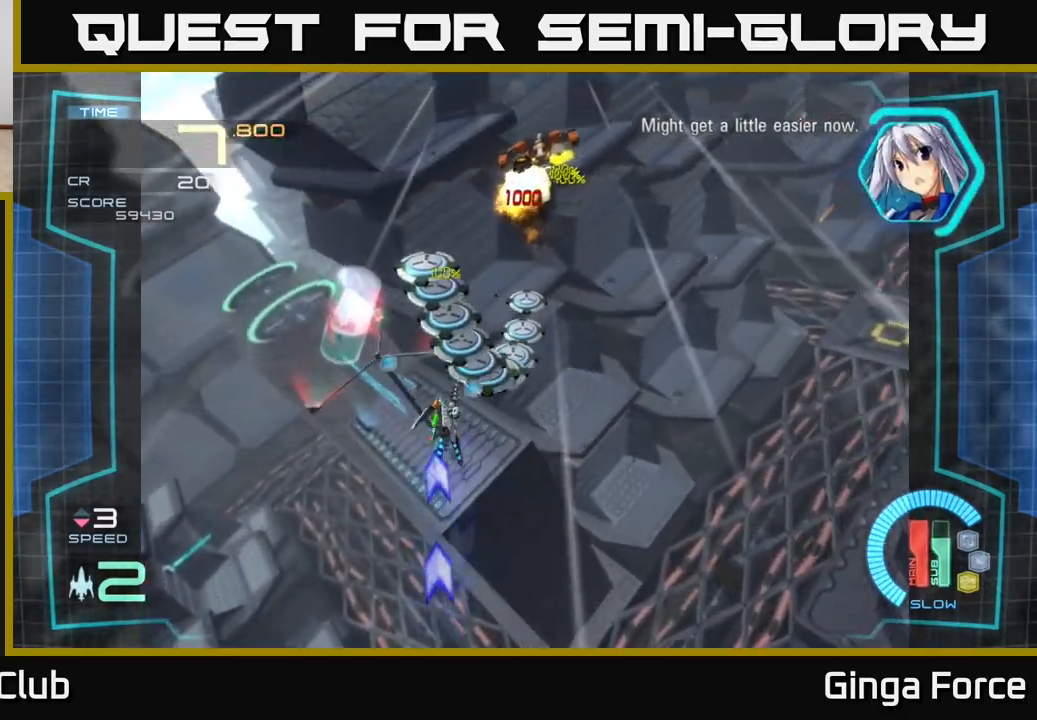
{"buttons": ["A", "X"], "left_stick": "right", "events": [[100, "left_stick", "down"], [117, "X", "down"], [233, "left_stick", "center"], [383, "left_stick", "right"]]}
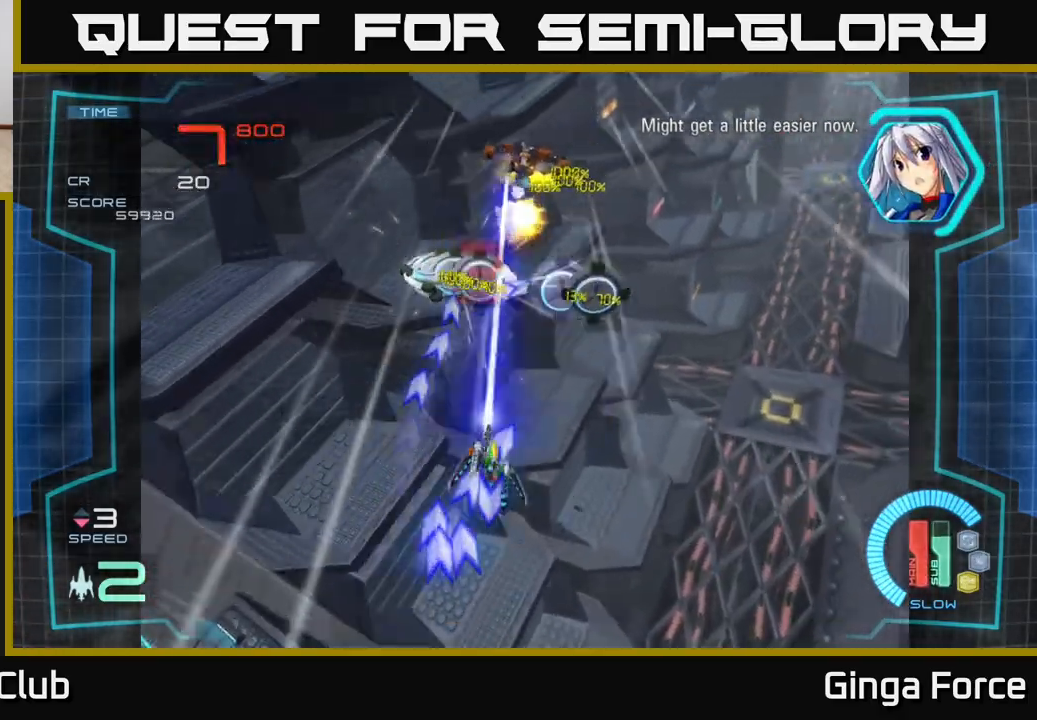
{"buttons": ["A", "X"], "left_stick": "up-left", "events": [[467, "left_stick", "up-left"]]}
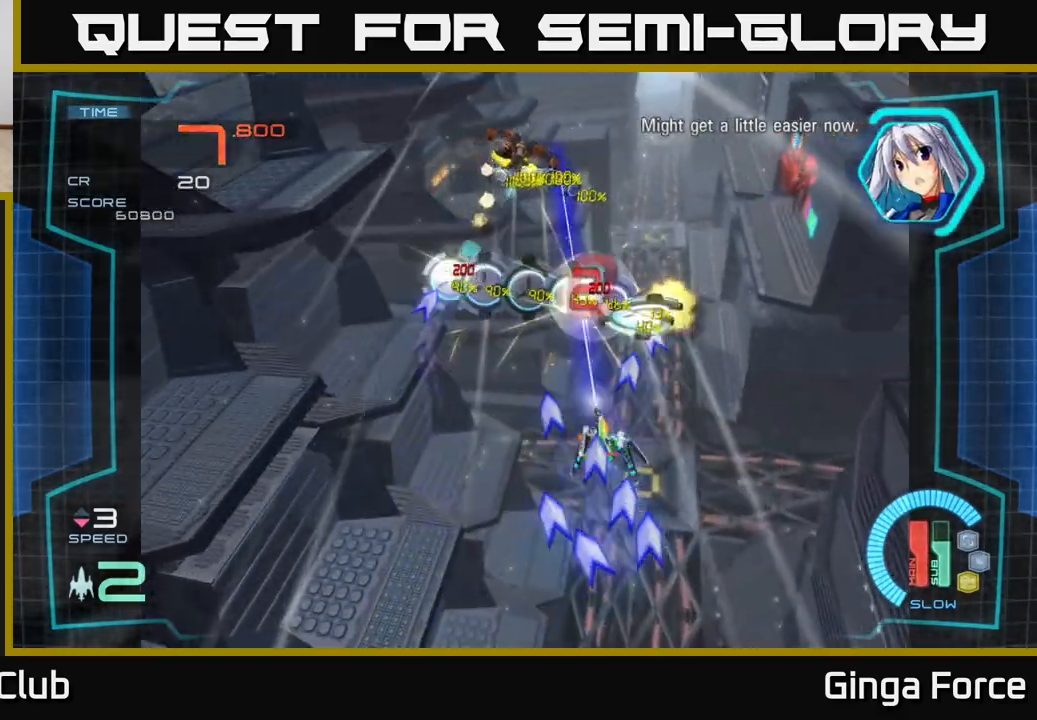
{"buttons": ["A", "X"], "left_stick": "center", "events": [[83, "left_stick", "center"]]}
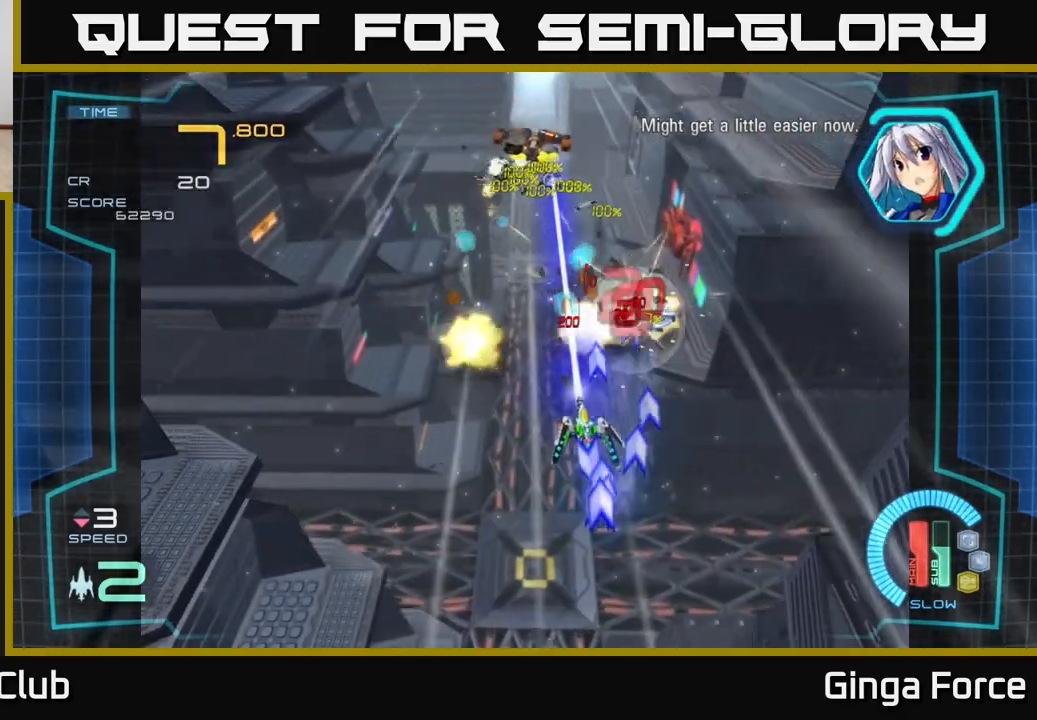
{"buttons": ["A", "X"], "left_stick": "center", "events": []}
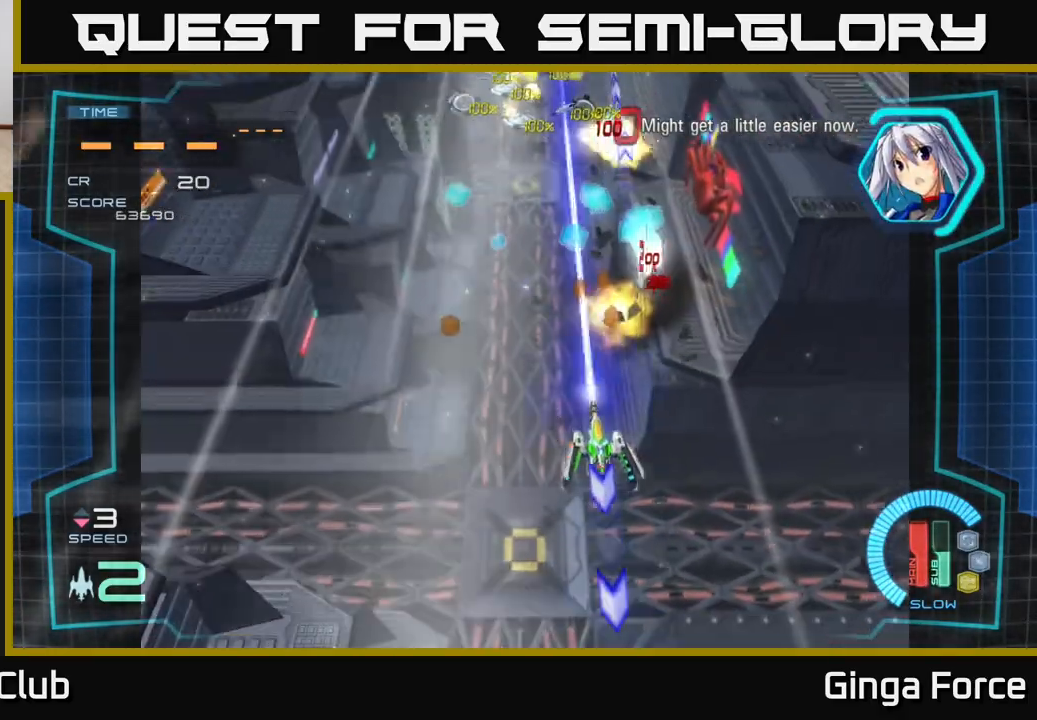
{"buttons": ["A"], "left_stick": "up", "events": [[233, "X", "up"], [250, "left_stick", "up"], [267, "A", "up"], [483, "A", "down"]]}
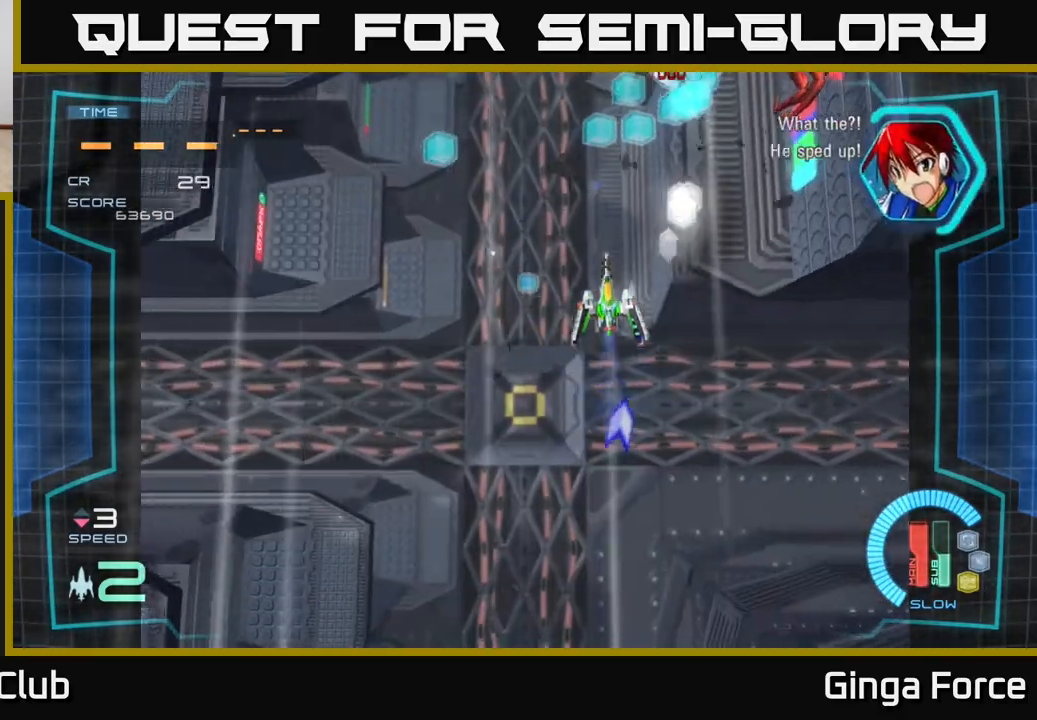
{"buttons": ["A"], "left_stick": "down", "events": [[83, "left_stick", "up-right"], [267, "left_stick", "up-left"], [317, "left_stick", "left"], [483, "left_stick", "down"]]}
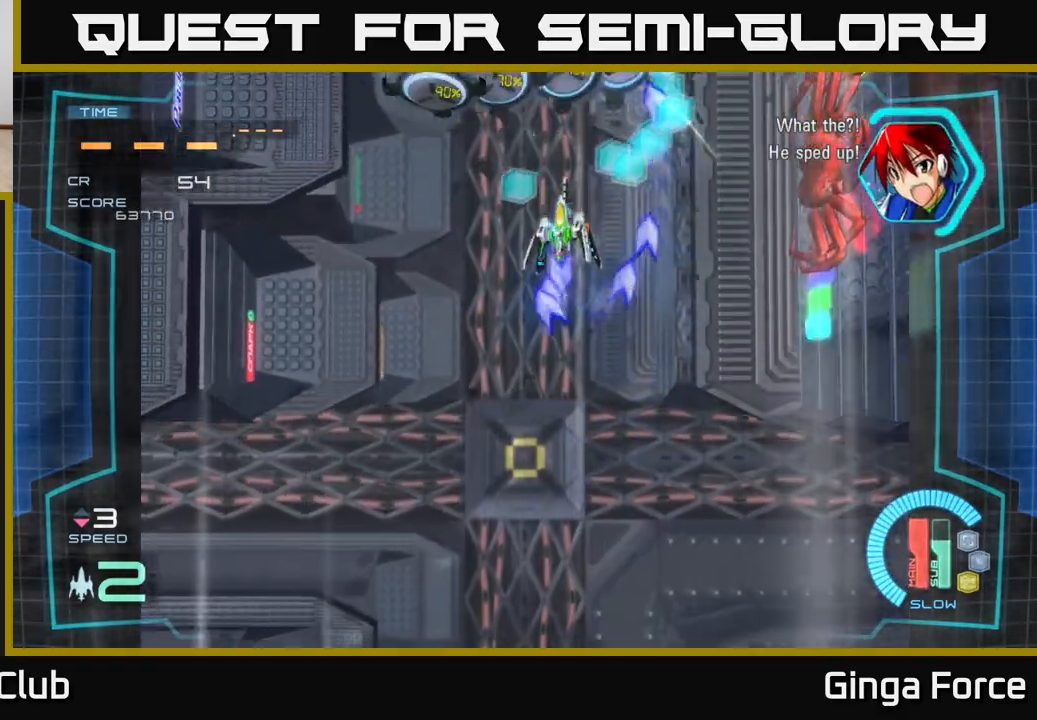
{"buttons": ["A"], "left_stick": "down-left", "events": [[117, "left_stick", "right"], [283, "left_stick", "left"], [417, "left_stick", "down-left"]]}